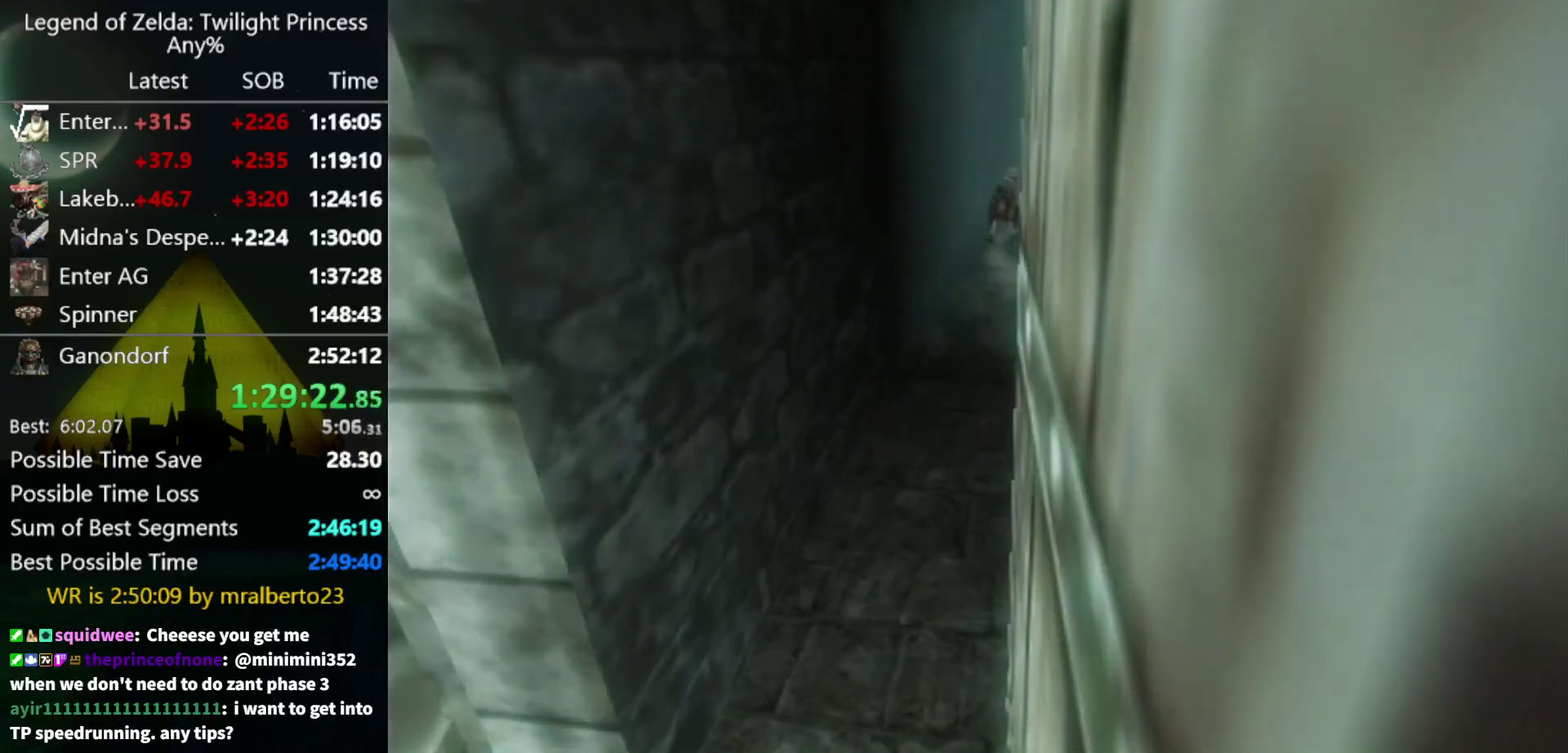
Gameplay with a controller (Nintendo layout); each line is a JSON object with the inputs held at the frame after it. "events" lists button and stick changes between this image and that frame as [ms after this image, input, new state], when the widget could be followed in between. Not read: L3 R3.
{"buttons": [], "left_stick": "center", "right_stick": "center", "events": []}
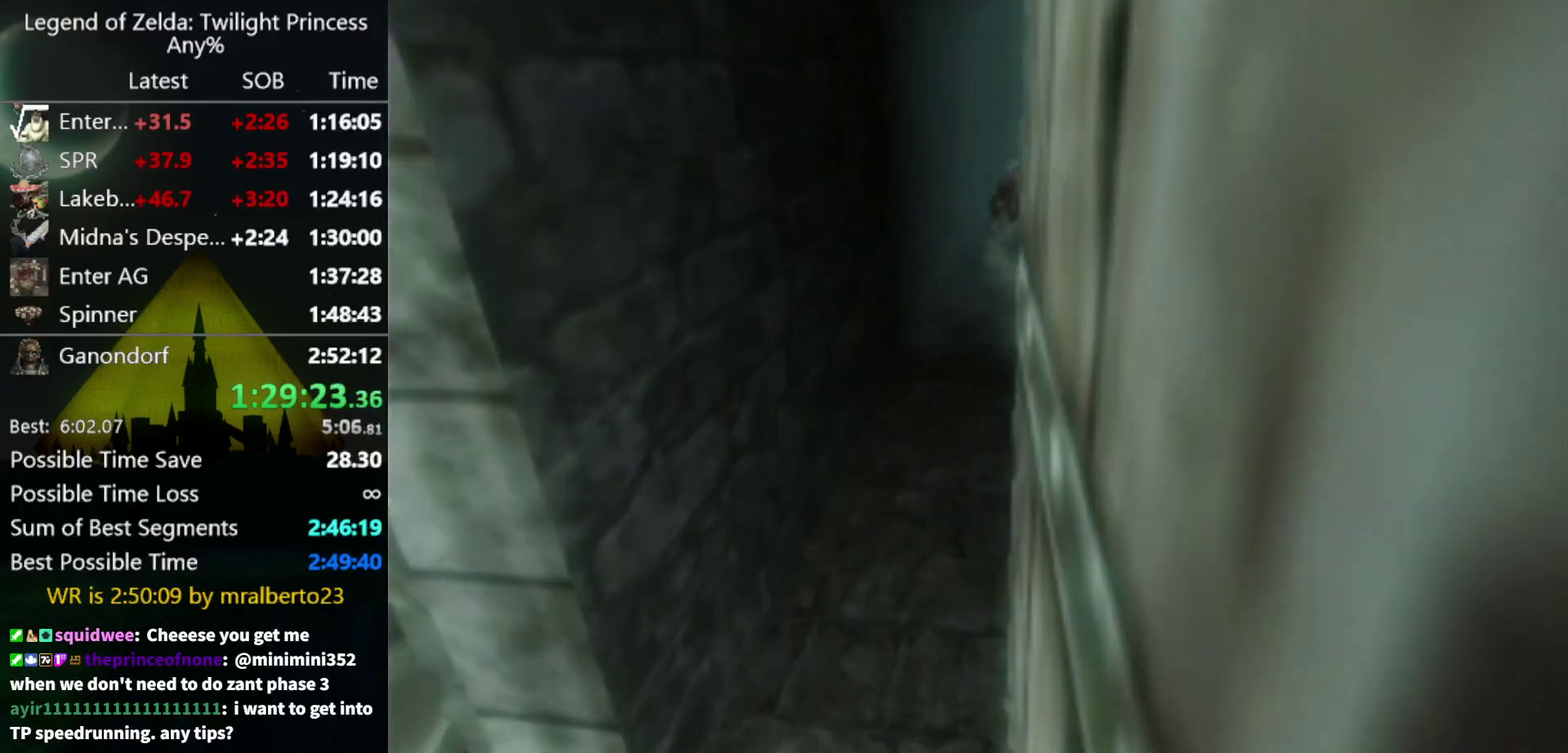
{"buttons": [], "left_stick": "center", "right_stick": "center", "events": []}
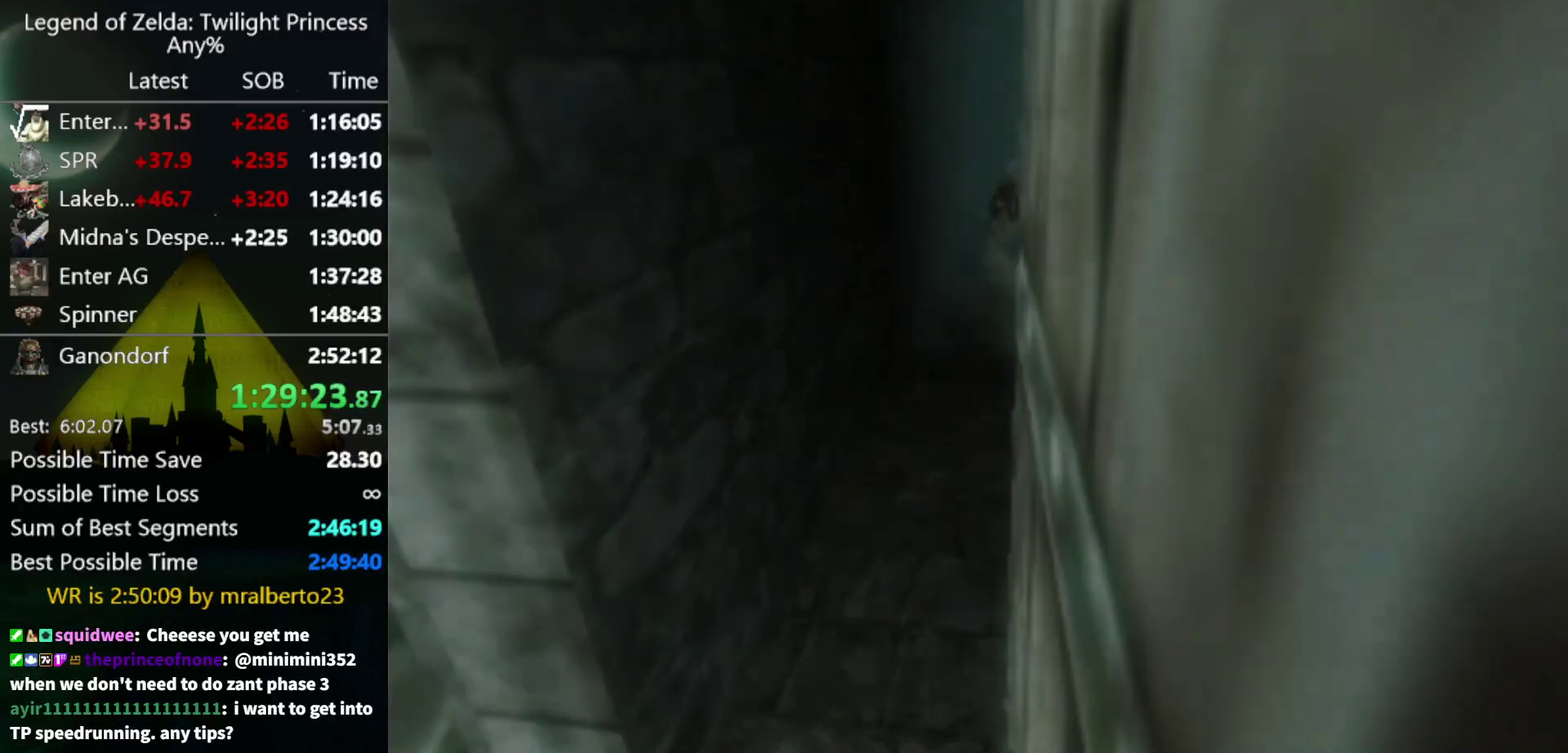
{"buttons": [], "left_stick": "center", "right_stick": "center", "events": []}
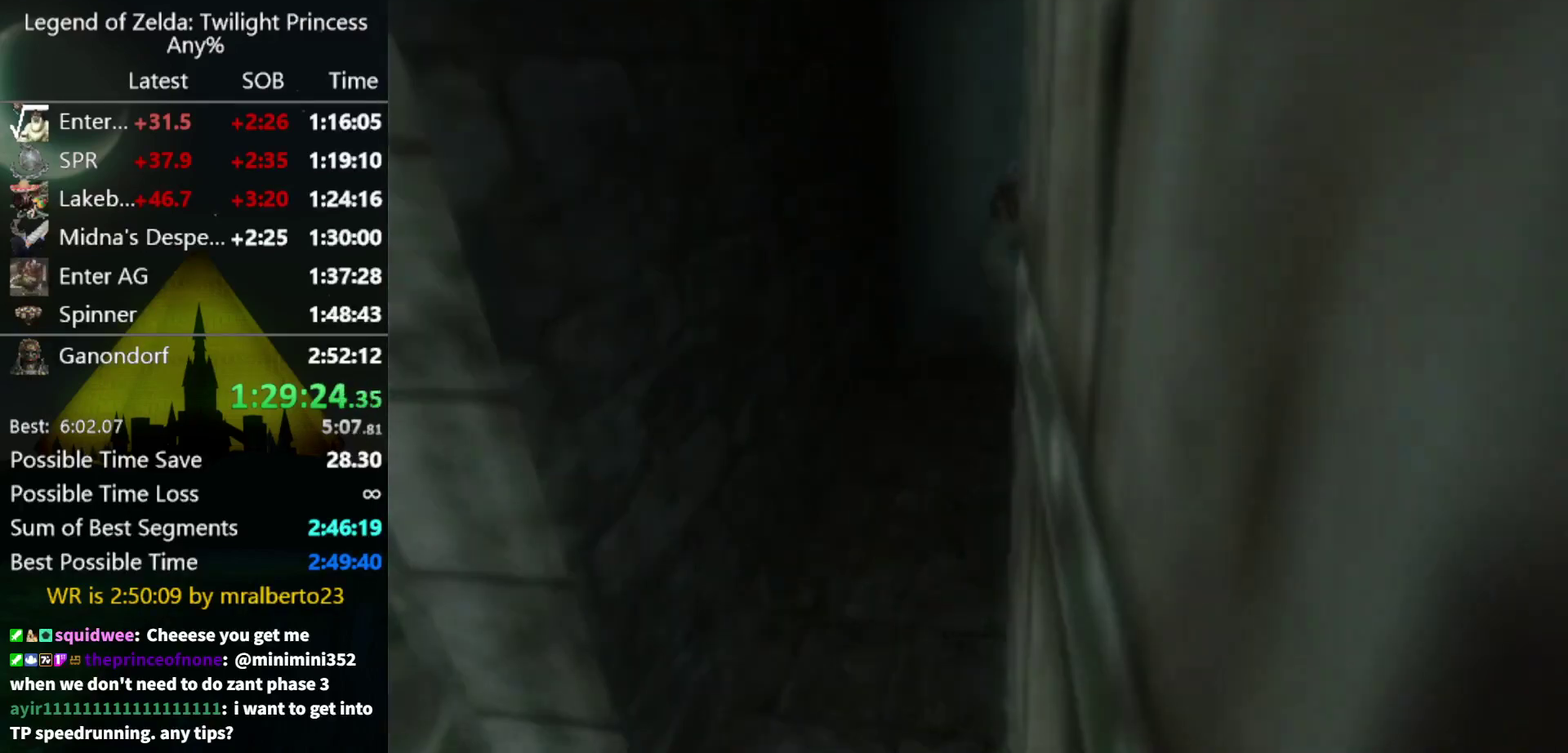
{"buttons": [], "left_stick": "center", "right_stick": "center", "events": []}
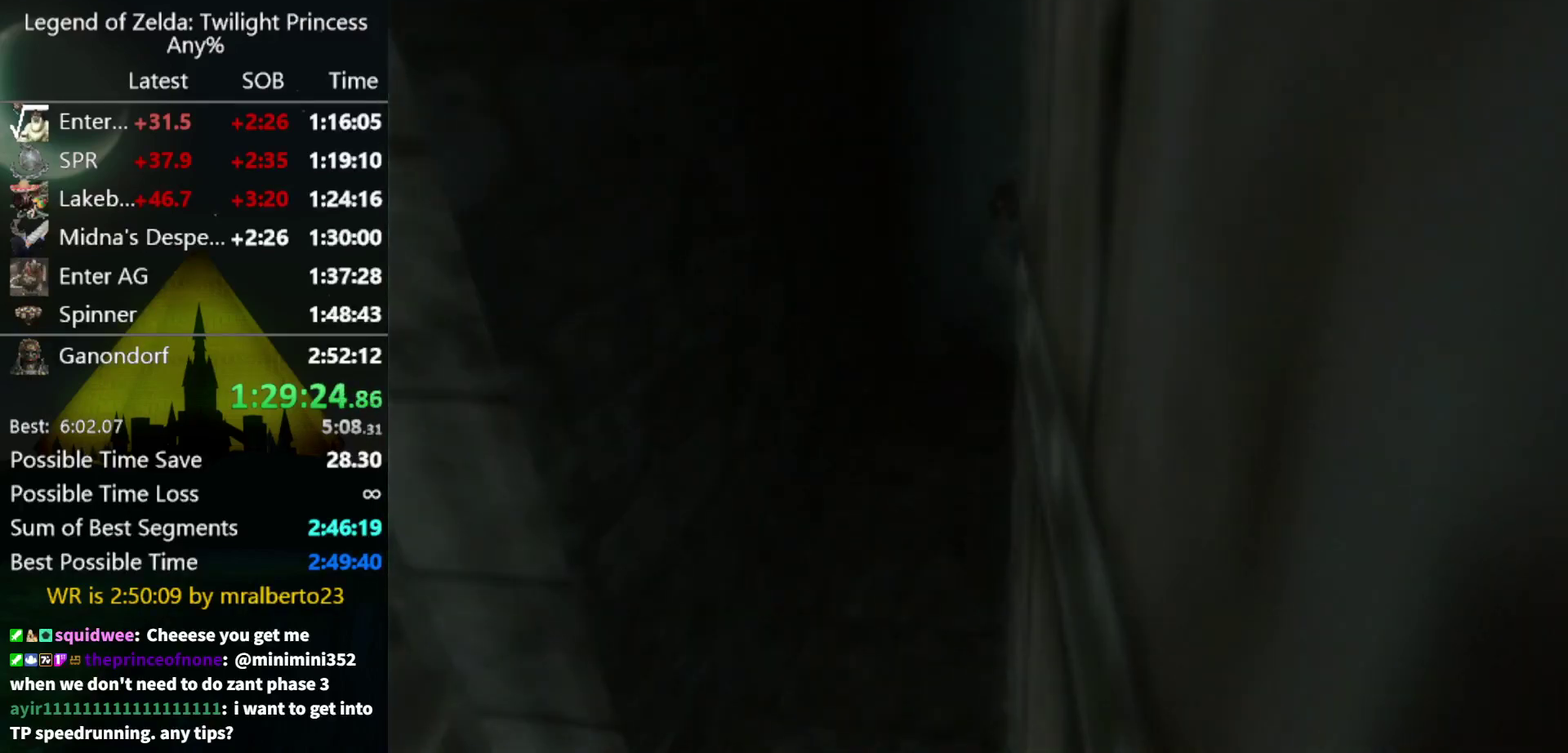
{"buttons": [], "left_stick": "up", "right_stick": "center", "events": [[167, "left_stick", "up"]]}
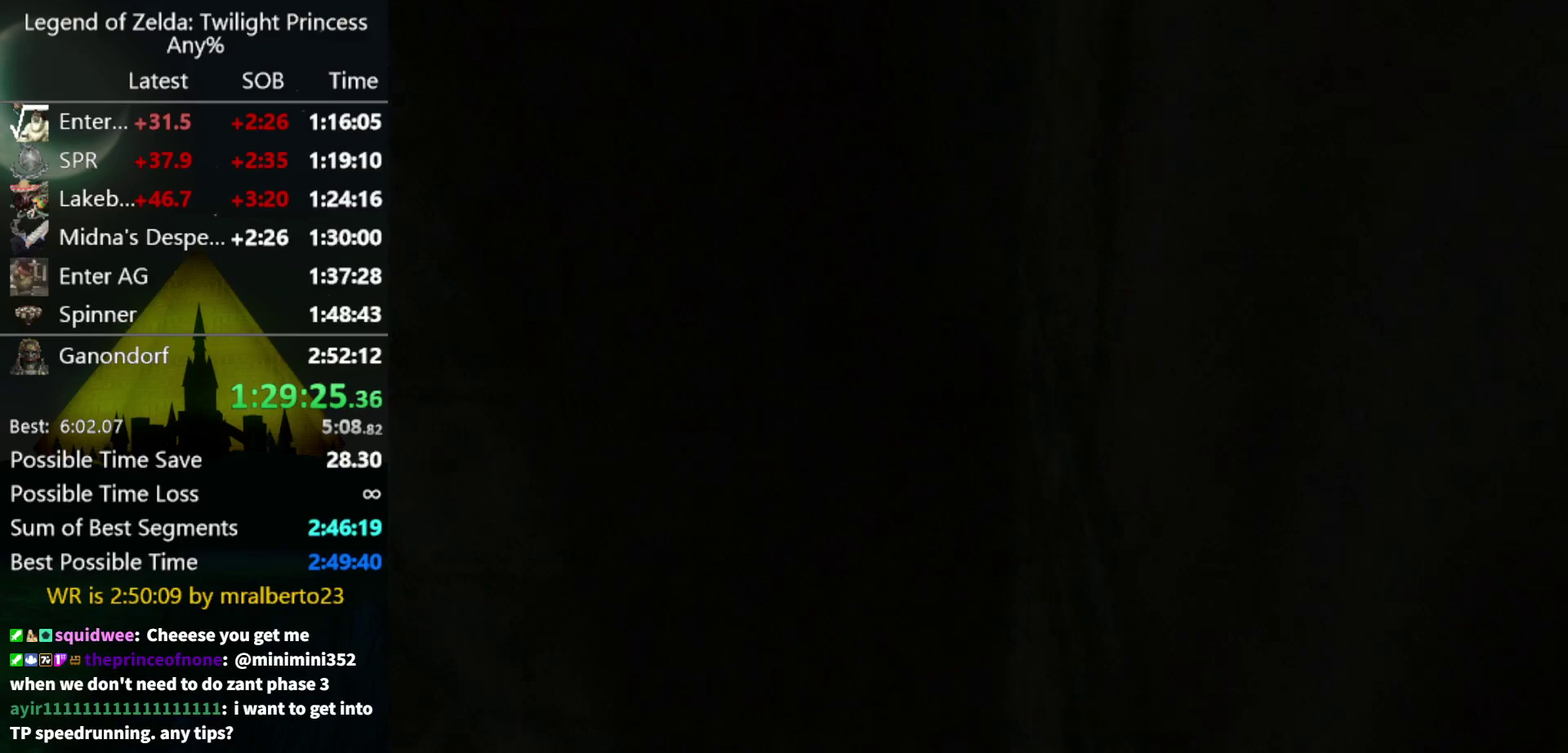
{"buttons": [], "left_stick": "up", "right_stick": "center", "events": []}
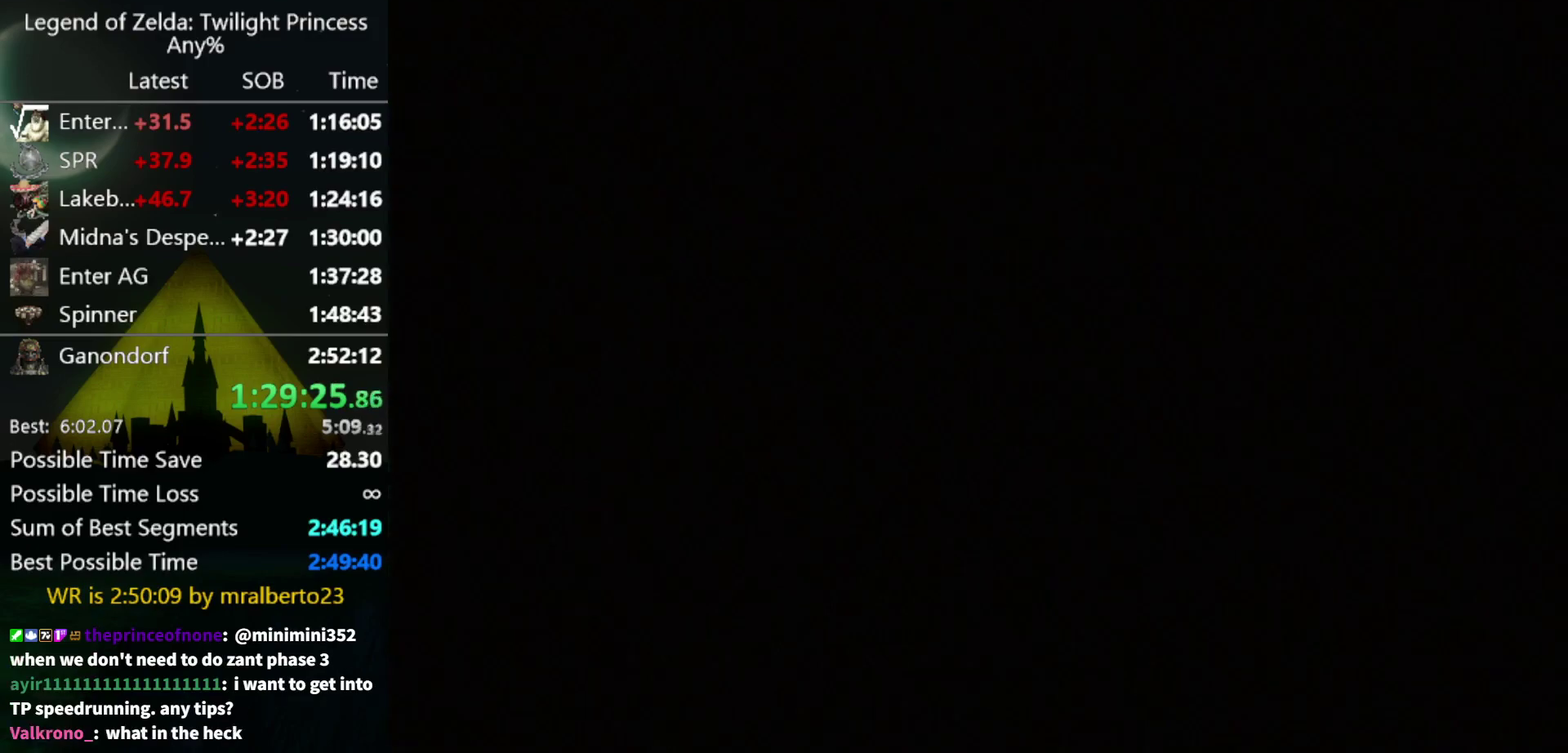
{"buttons": [], "left_stick": "up", "right_stick": "center", "events": []}
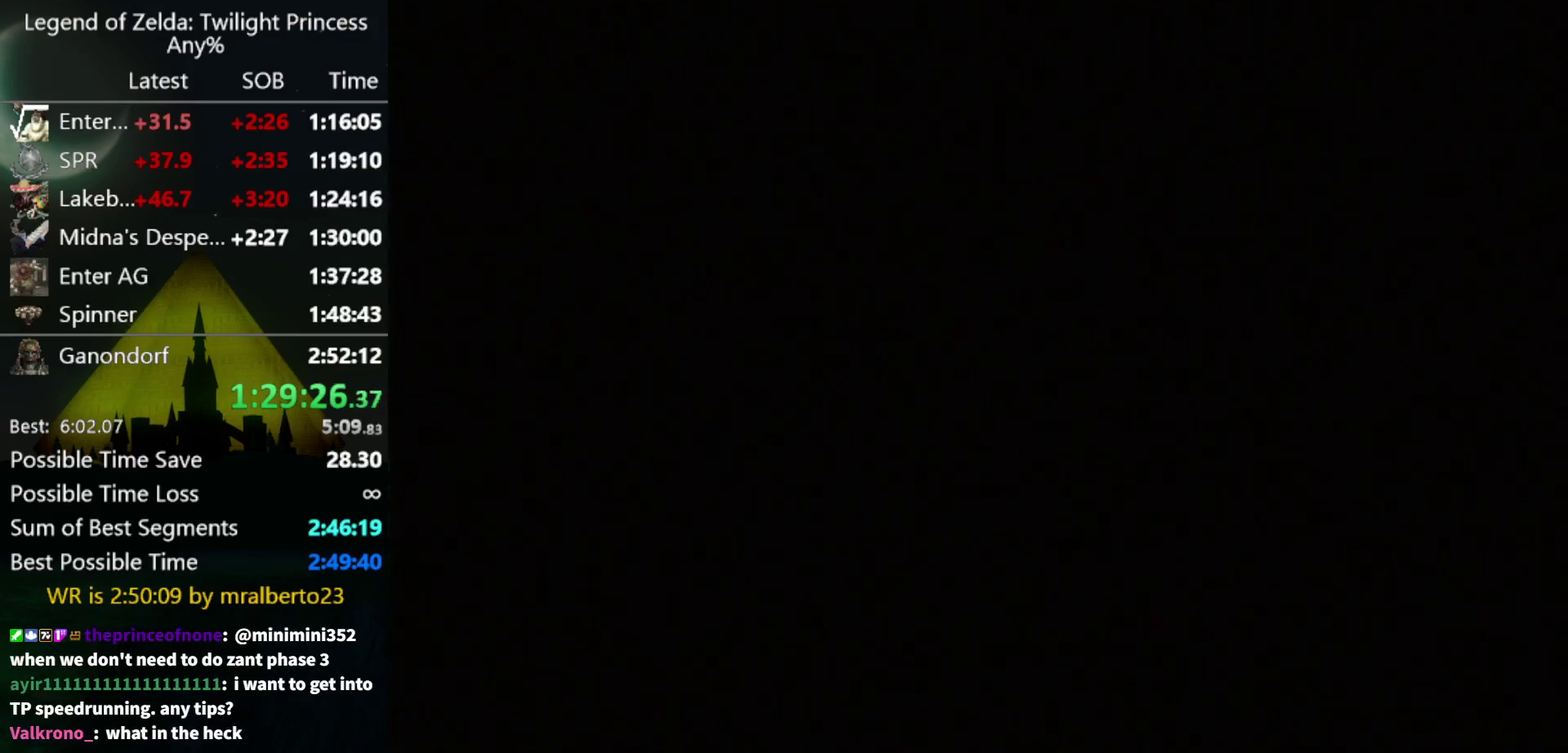
{"buttons": [], "left_stick": "up", "right_stick": "center", "events": [[233, "A", "down"], [300, "A", "up"], [367, "A", "down"], [433, "A", "up"]]}
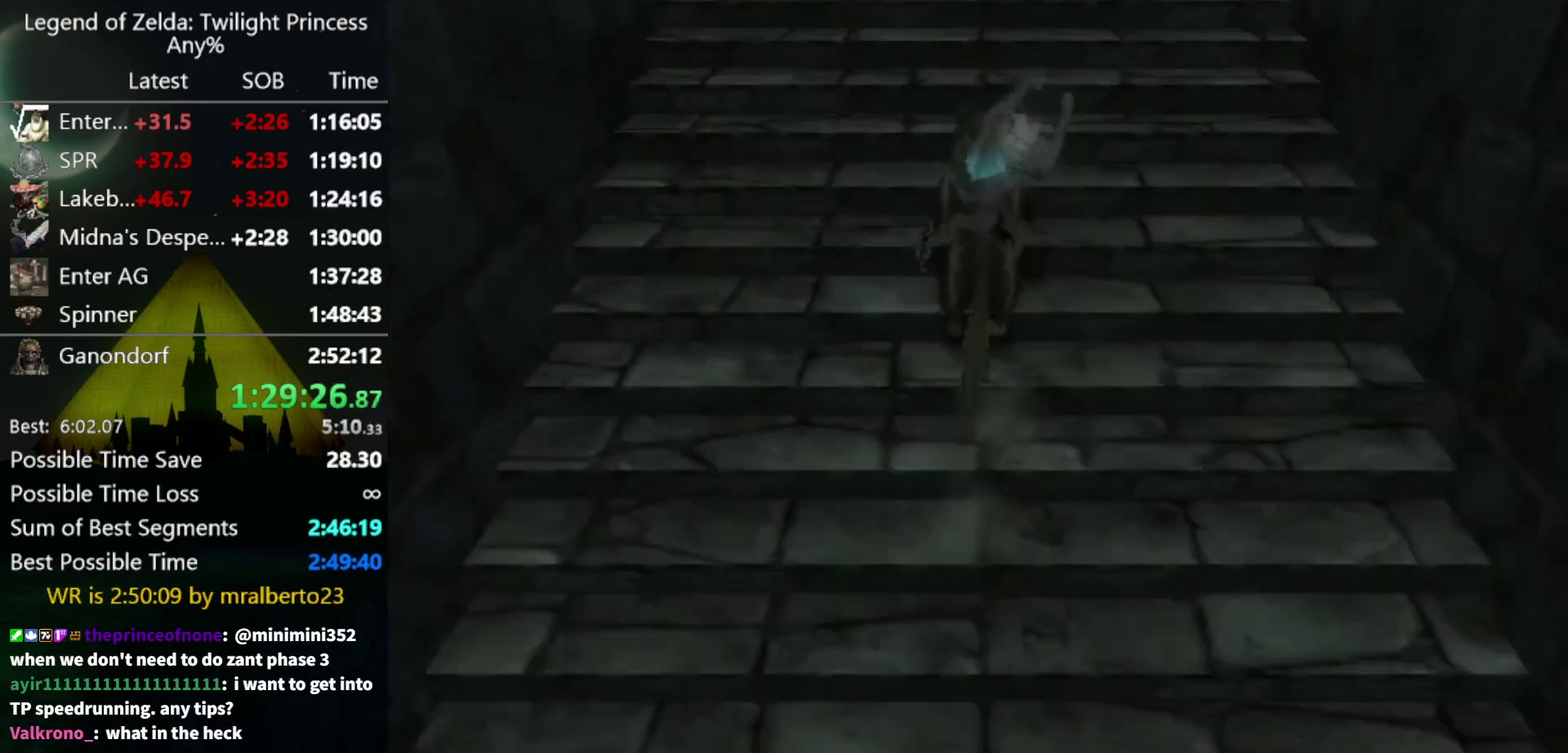
{"buttons": ["A"], "left_stick": "up-right", "right_stick": "center"}
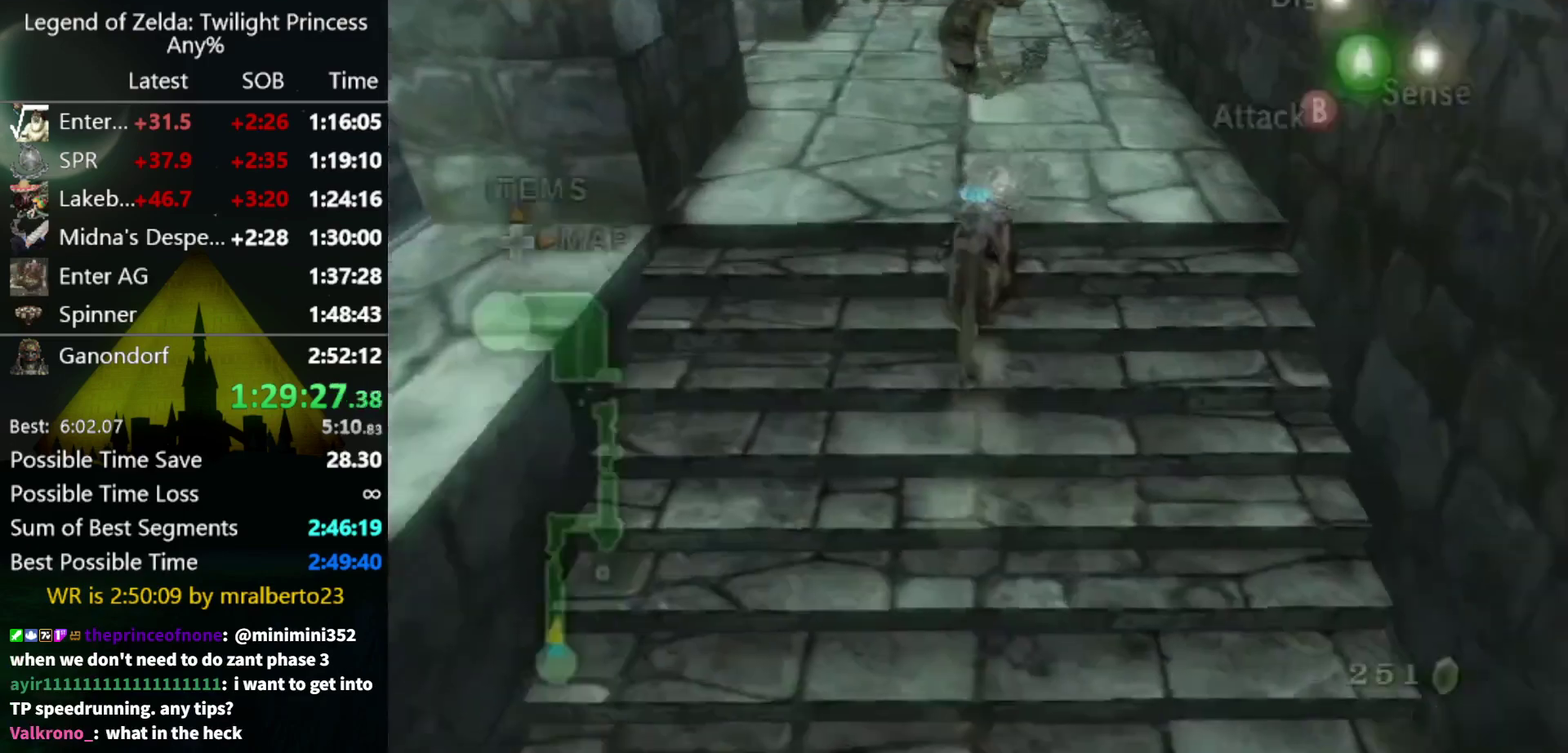
{"buttons": [], "left_stick": "up", "right_stick": "center"}
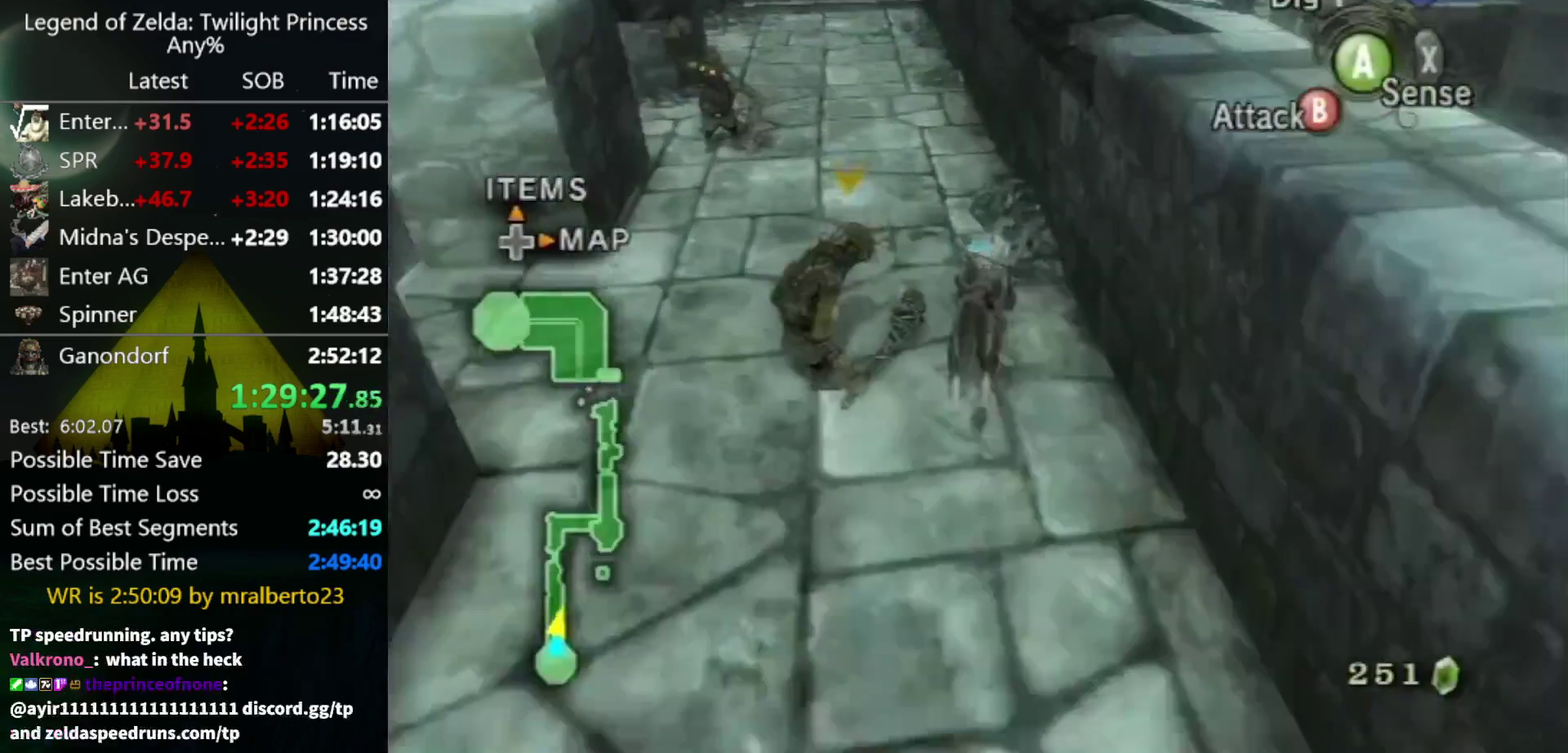
{"buttons": [], "left_stick": "up", "right_stick": "center", "events": []}
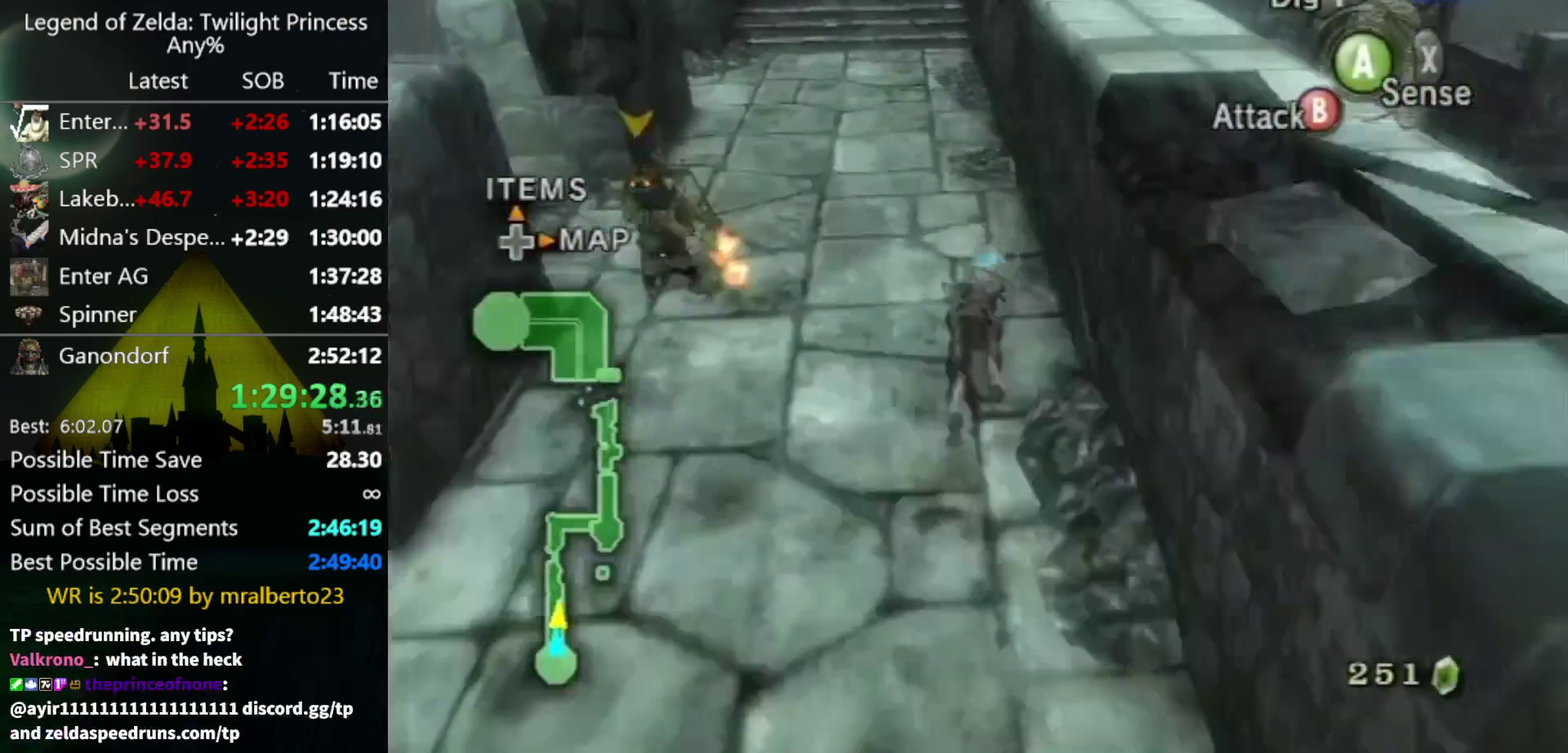
{"buttons": [], "left_stick": "up", "right_stick": "center", "events": [[233, "A", "down"], [300, "A", "up"]]}
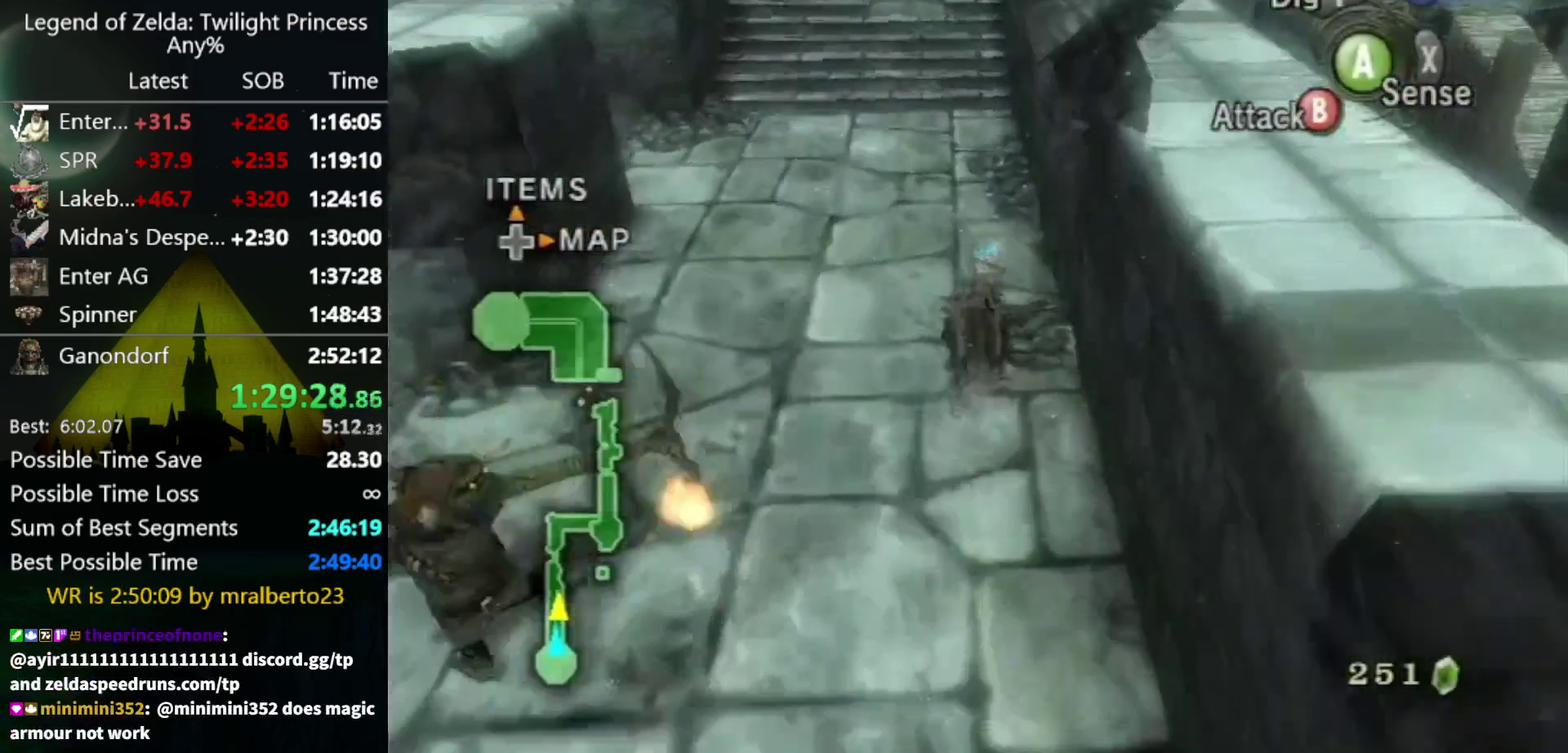
{"buttons": ["A"], "left_stick": "up", "right_stick": "center", "events": [[200, "A", "down"], [267, "A", "up"], [367, "A", "down"], [433, "A", "up"], [500, "A", "down"]]}
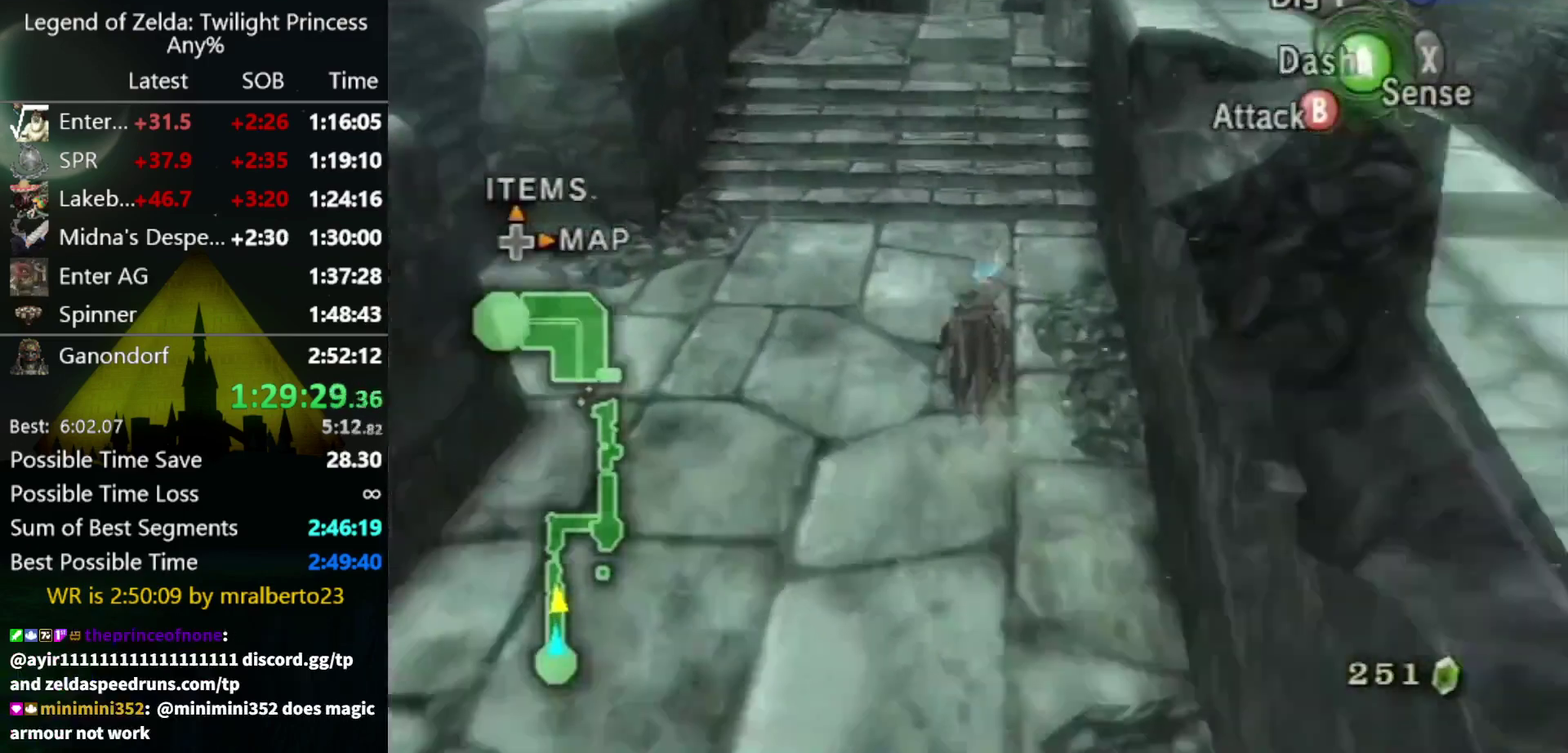
{"buttons": [], "left_stick": "up", "right_stick": "center", "events": [[67, "A", "up"], [167, "A", "down"], [233, "A", "up"], [300, "A", "down"], [400, "A", "up"]]}
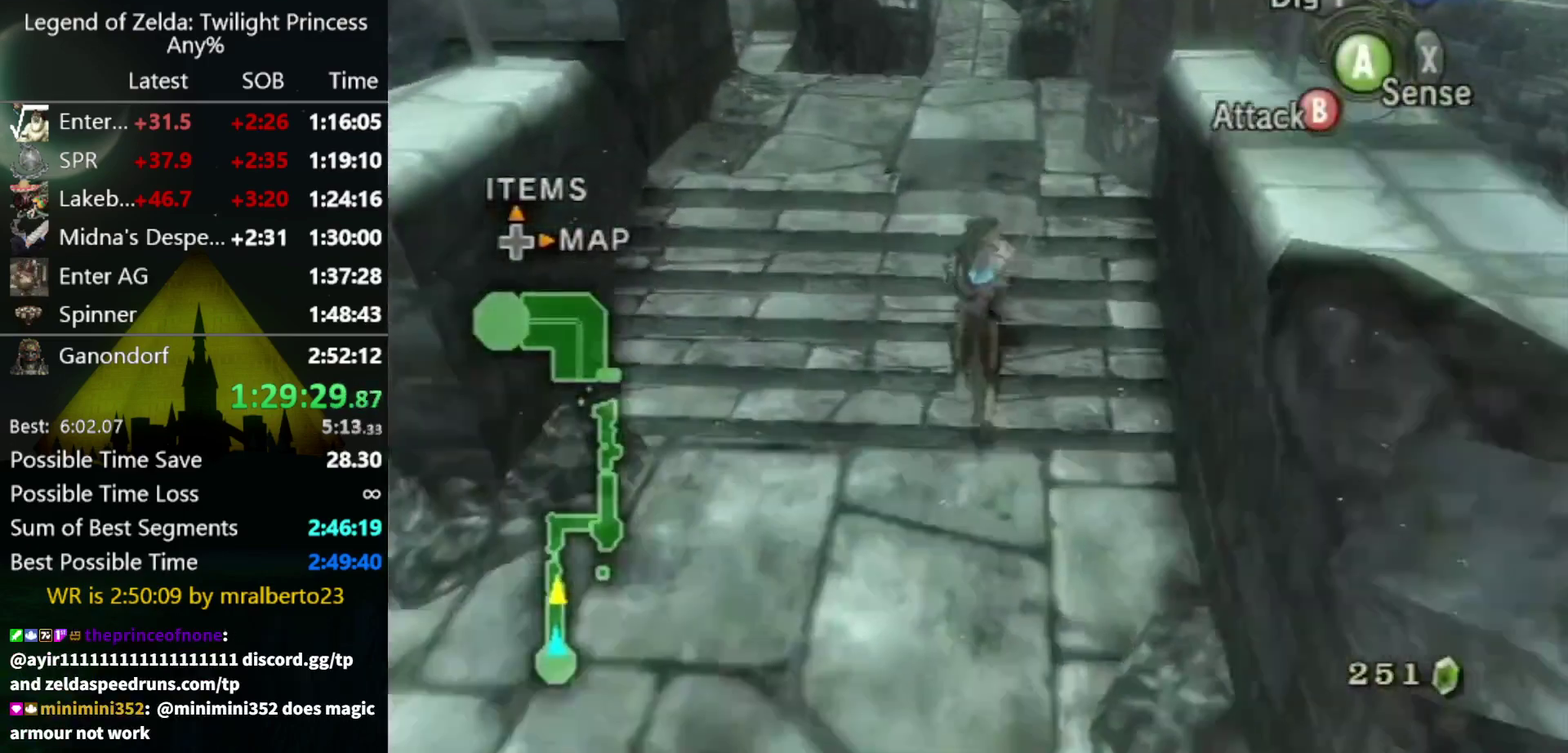
{"buttons": [], "left_stick": "up", "right_stick": "center", "events": []}
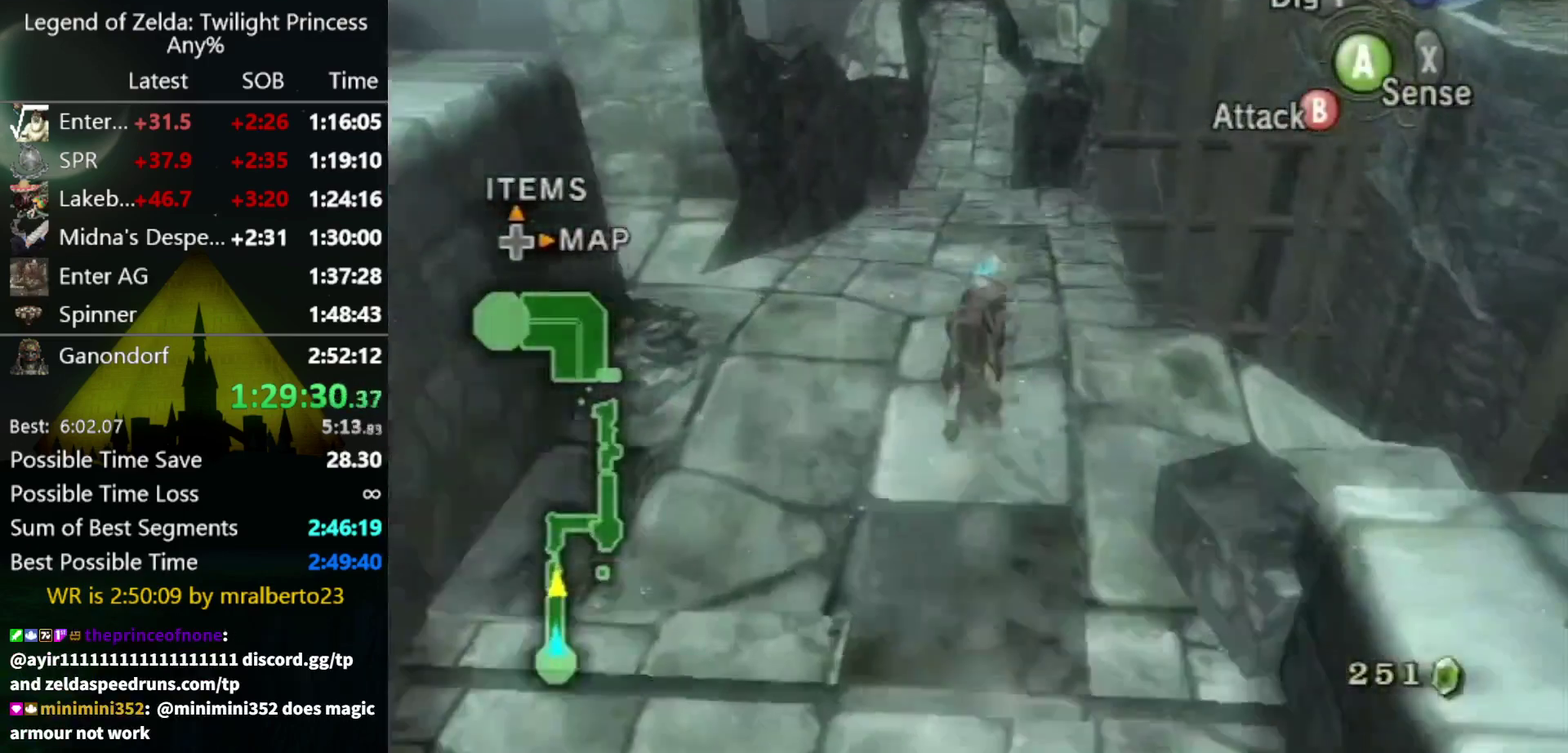
{"buttons": ["A"], "left_stick": "up", "right_stick": "center", "events": [[267, "A", "down"], [333, "A", "up"], [467, "A", "down"]]}
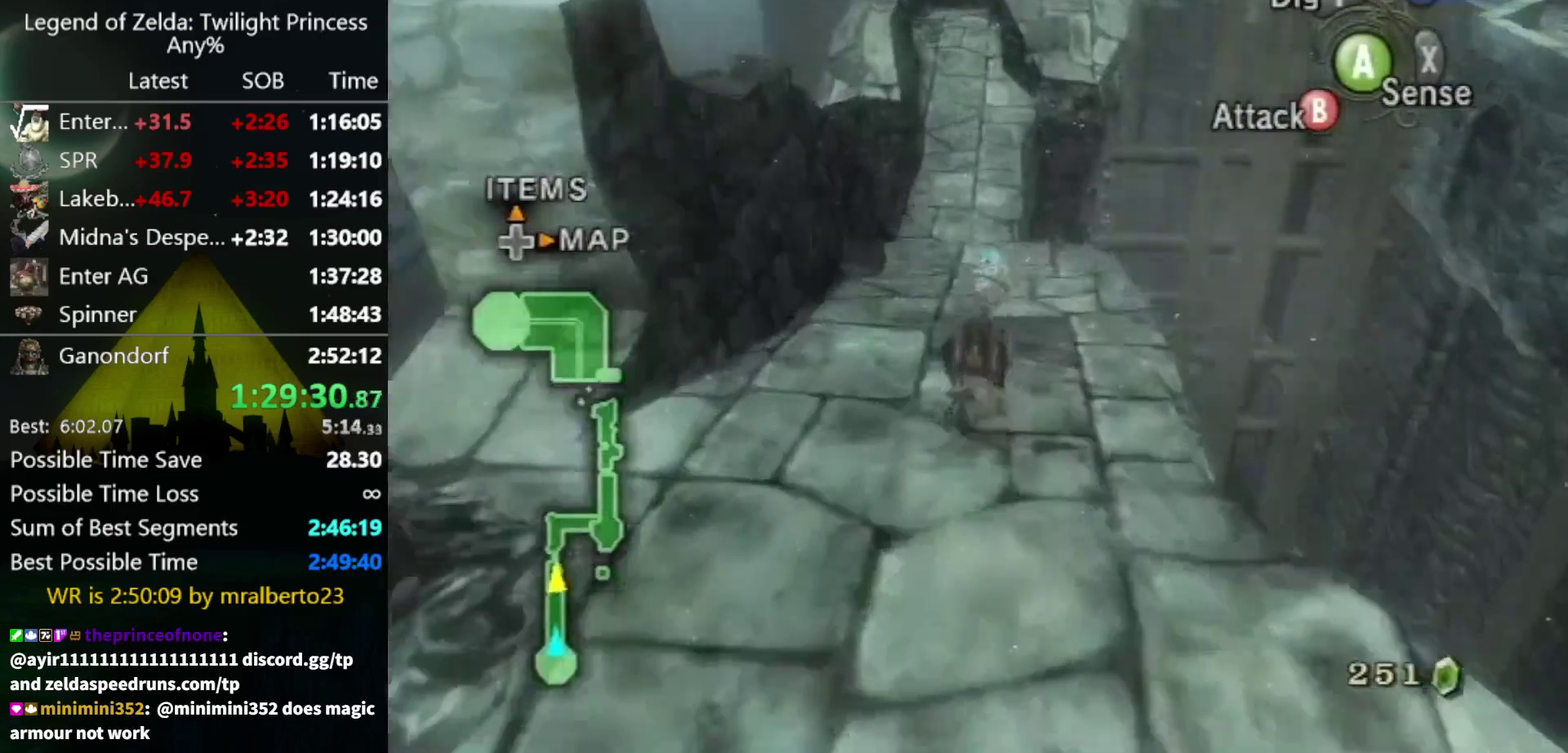
{"buttons": [], "left_stick": "up", "right_stick": "center", "events": [[33, "A", "up"], [100, "A", "down"], [167, "A", "up"], [267, "A", "down"], [333, "A", "up"], [433, "A", "down"], [500, "A", "up"]]}
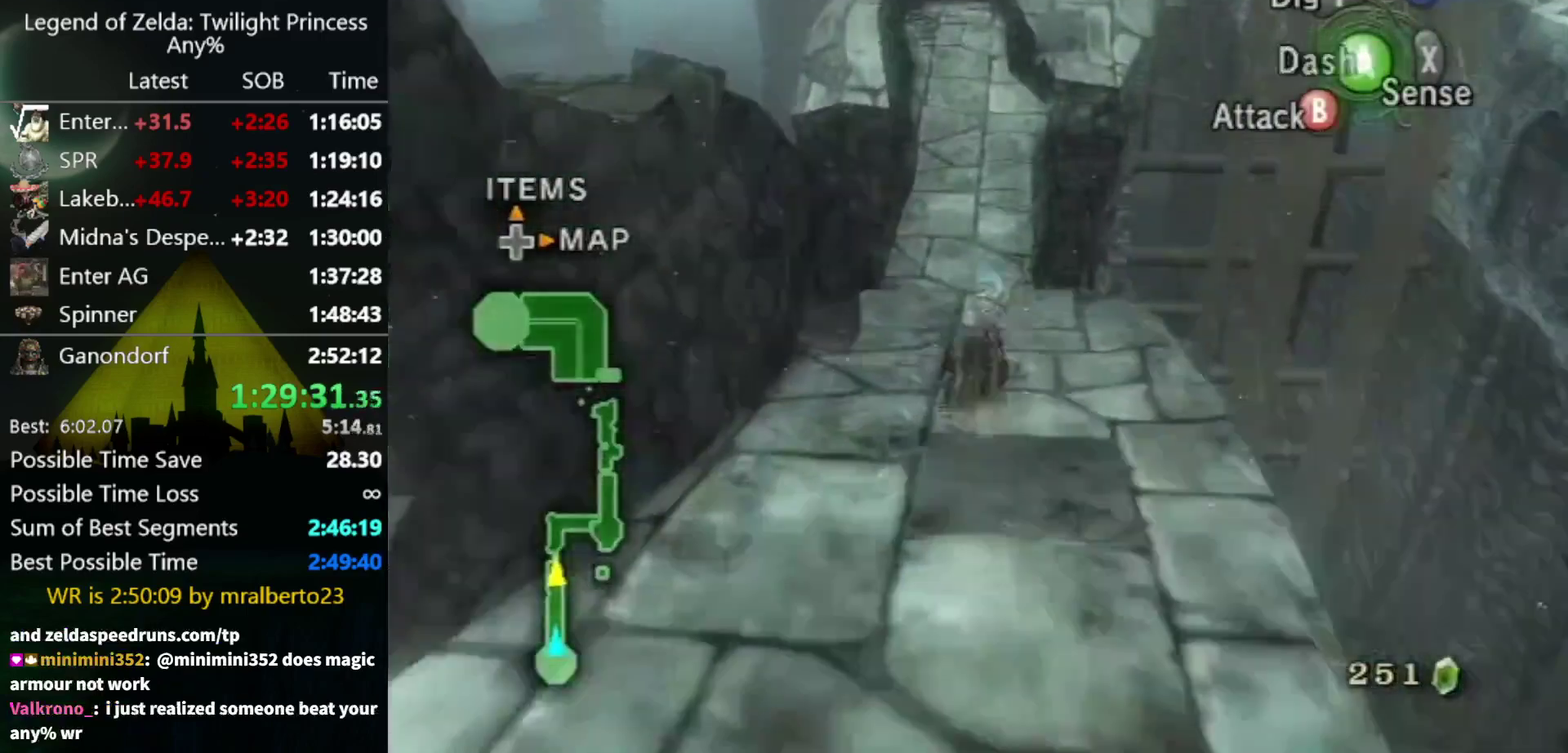
{"buttons": [], "left_stick": "up", "right_stick": "center", "events": [[67, "A", "down"], [133, "A", "up"], [233, "A", "down"], [300, "A", "up"], [400, "A", "down"], [467, "A", "up"]]}
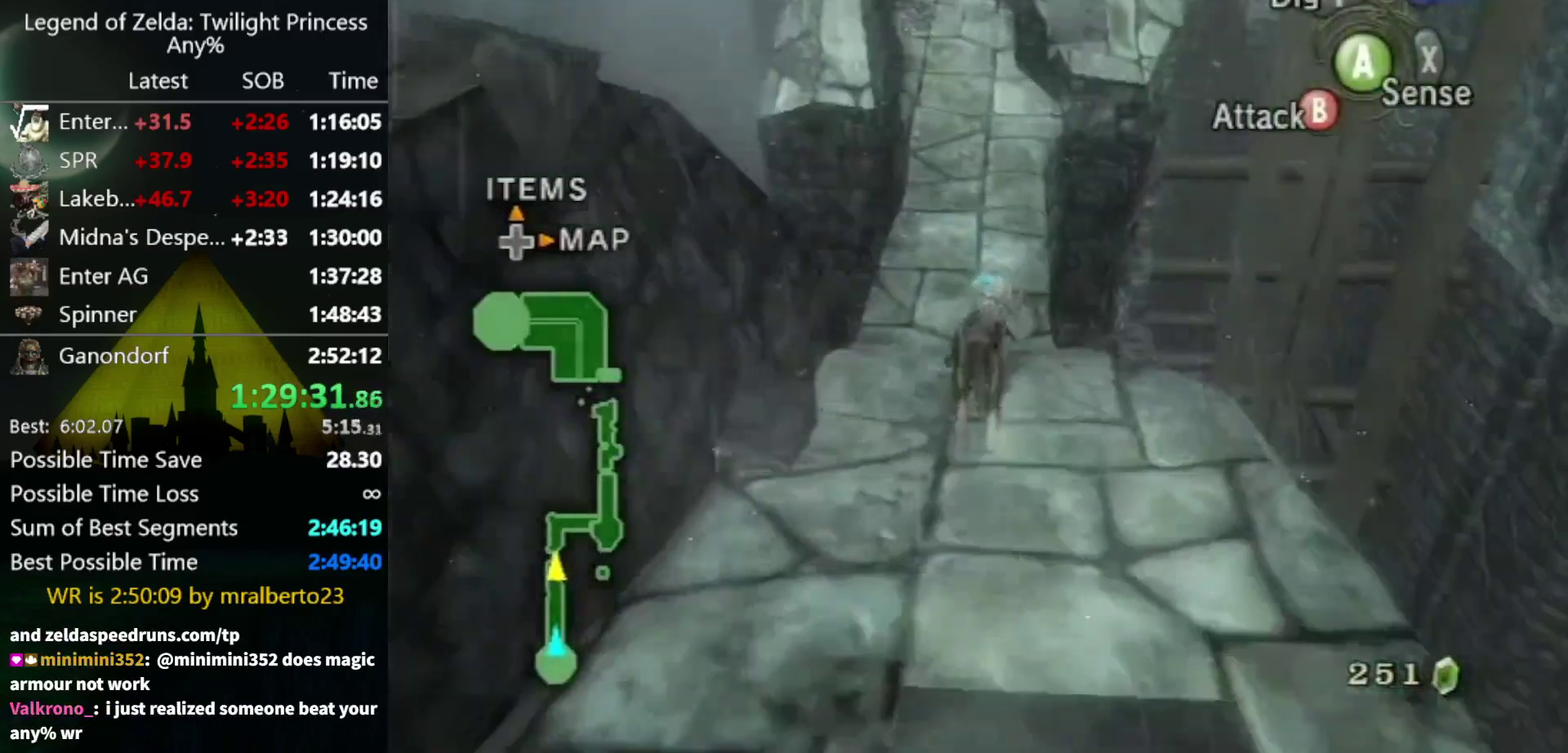
{"buttons": [], "left_stick": "up", "right_stick": "center", "events": [[33, "A", "down"], [133, "A", "up"], [200, "A", "down"], [267, "A", "up"]]}
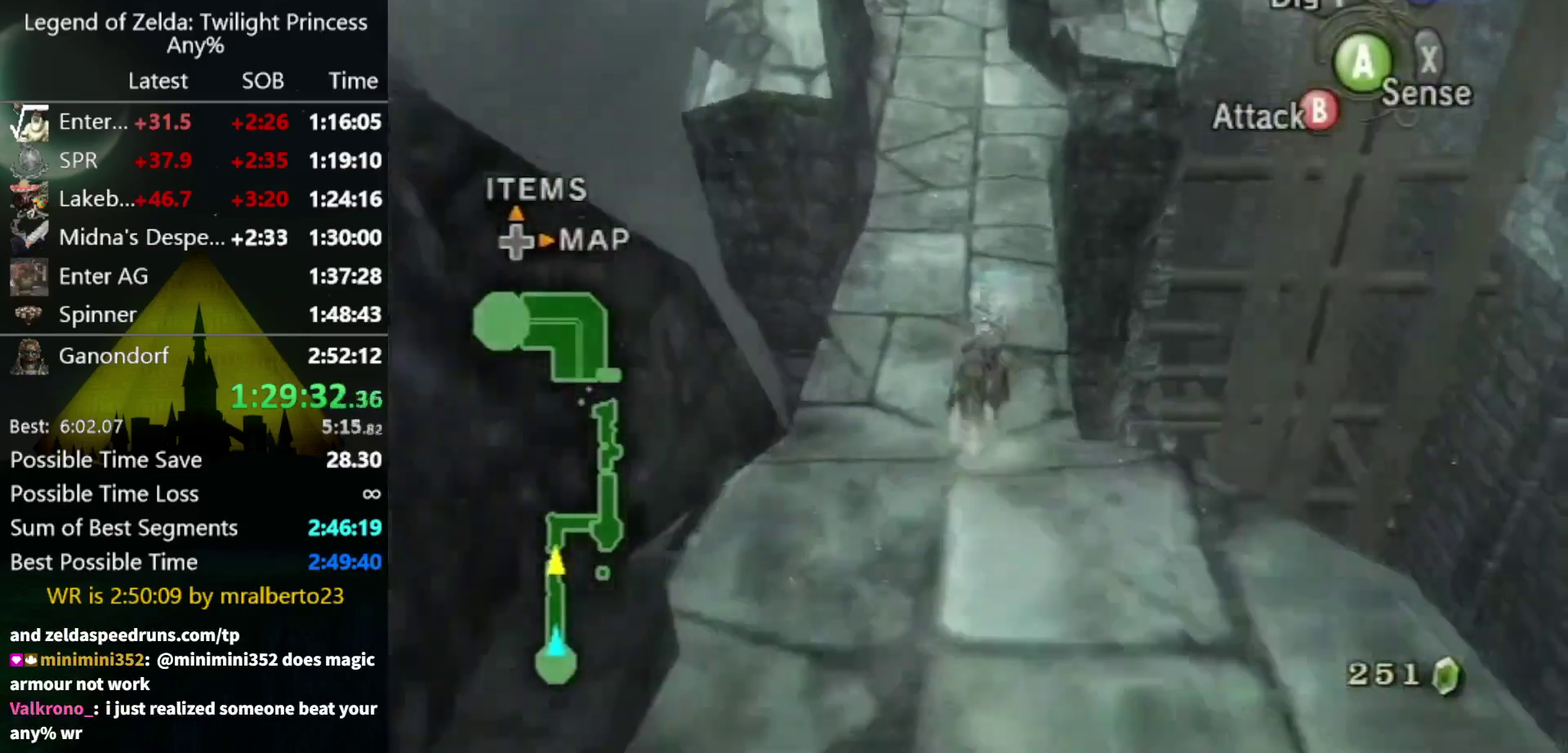
{"buttons": ["A"], "left_stick": "up", "right_stick": "center", "events": [[167, "A", "down"], [233, "A", "up"], [333, "A", "down"], [433, "A", "up"], [500, "A", "down"]]}
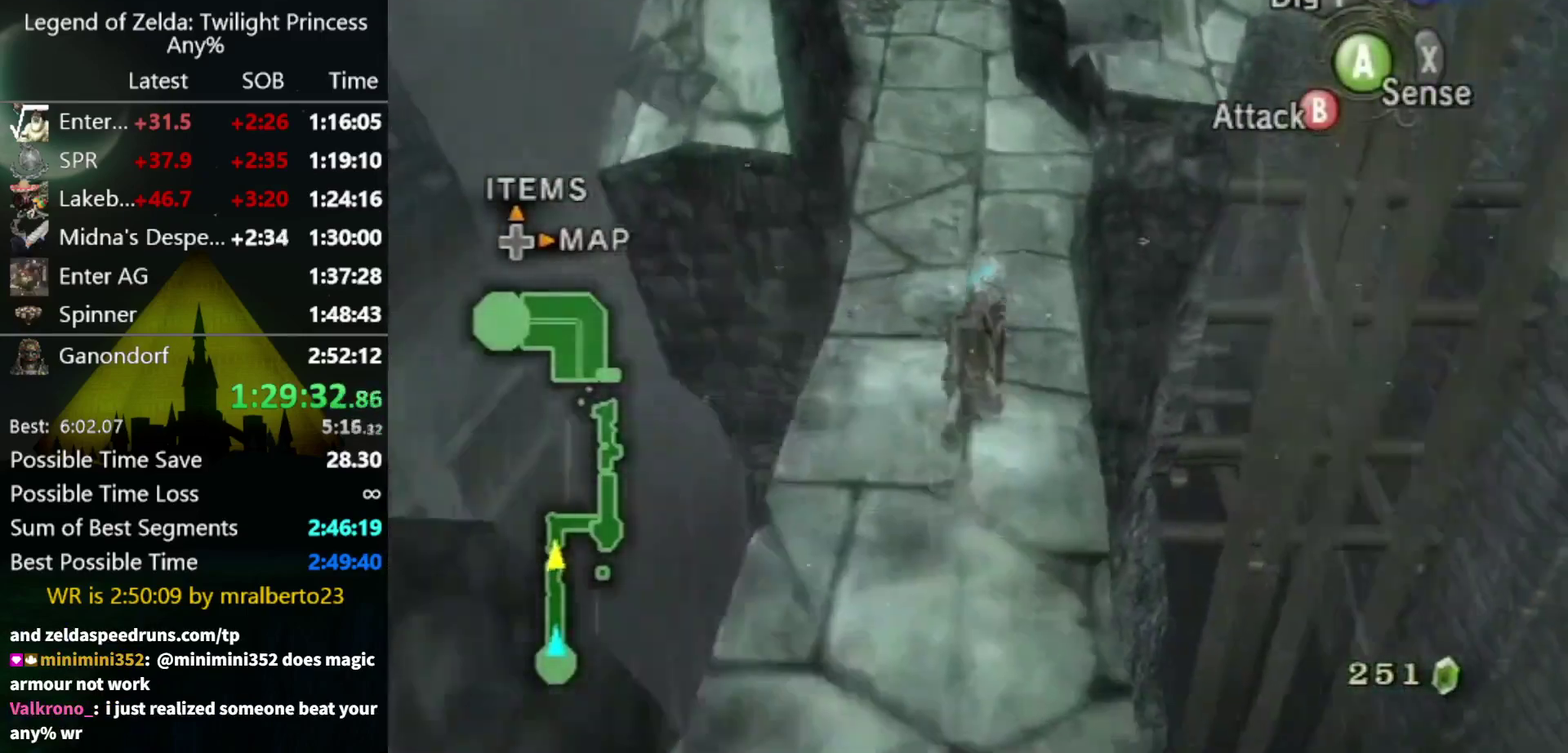
{"buttons": ["A"], "left_stick": "up", "right_stick": "center", "events": [[100, "A", "up"], [167, "A", "down"], [233, "A", "up"], [333, "A", "down"], [400, "A", "up"], [500, "A", "down"]]}
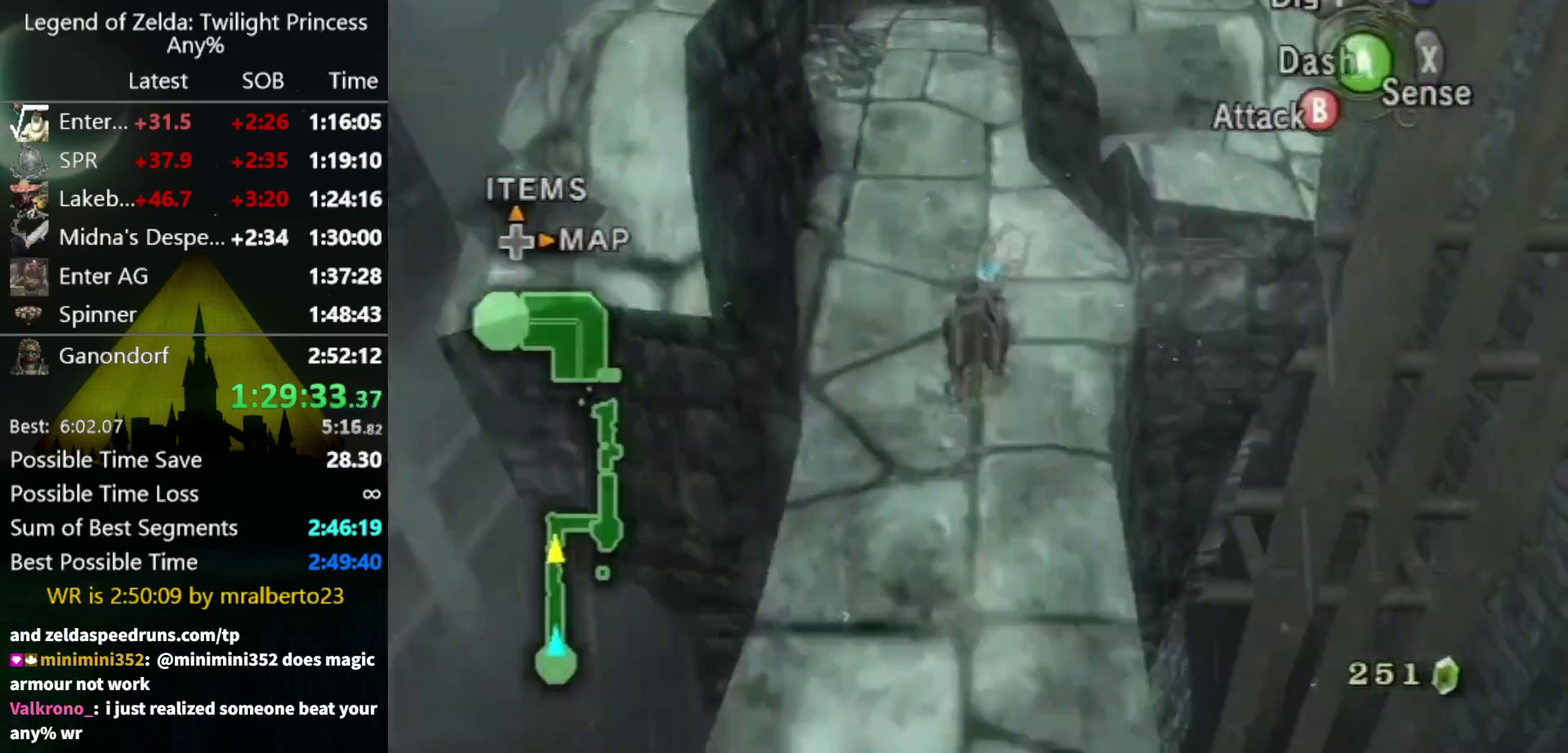
{"buttons": ["A"], "left_stick": "up", "right_stick": "center", "events": [[67, "A", "up"], [133, "A", "down"], [200, "A", "up"], [300, "A", "down"], [367, "A", "up"], [467, "A", "down"]]}
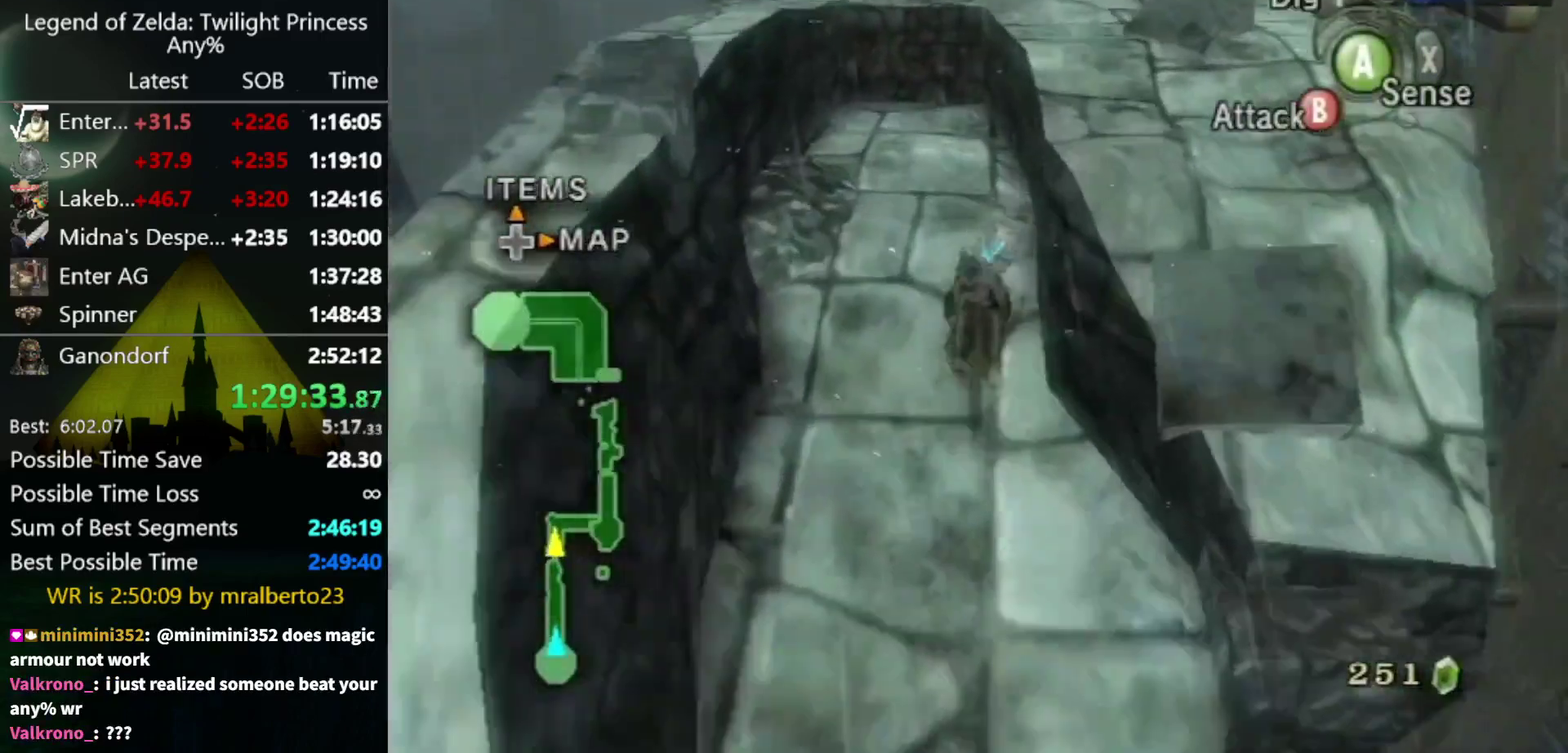
{"buttons": [], "left_stick": "up", "right_stick": "center", "events": [[33, "A", "up"], [100, "A", "down"], [167, "A", "up"]]}
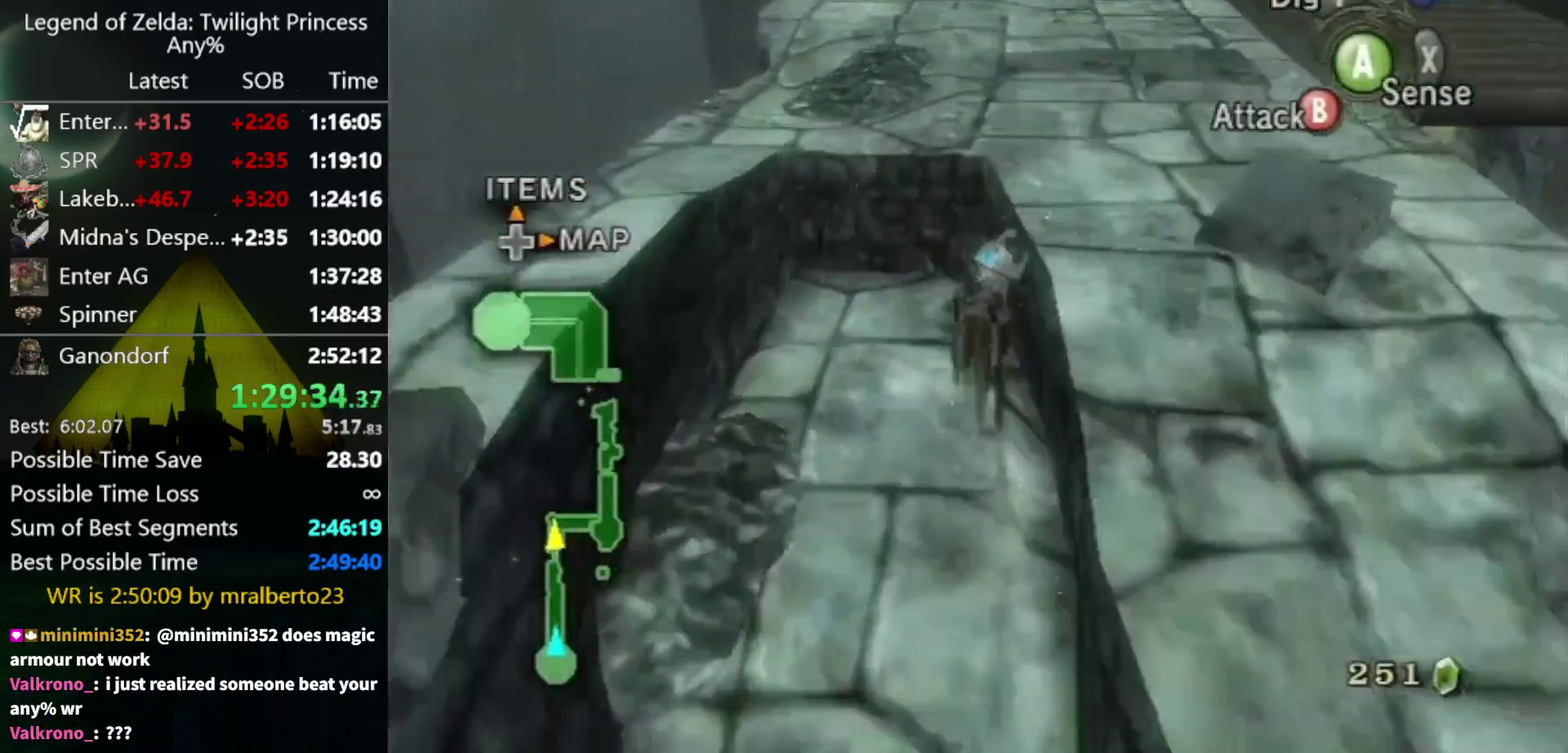
{"buttons": [], "left_stick": "up", "right_stick": "center", "events": []}
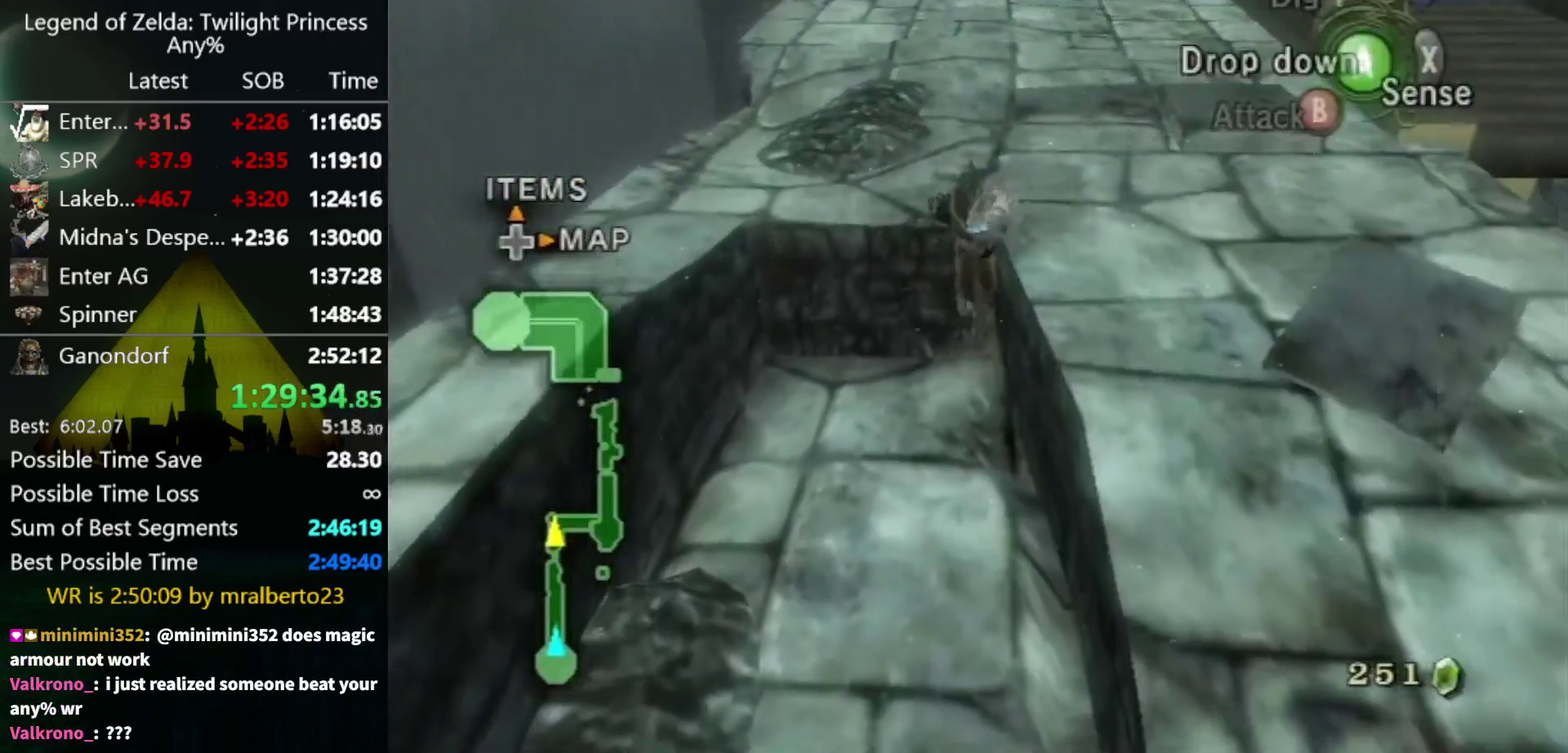
{"buttons": [], "left_stick": "up-right", "right_stick": "center", "events": [[167, "left_stick", "up-right"]]}